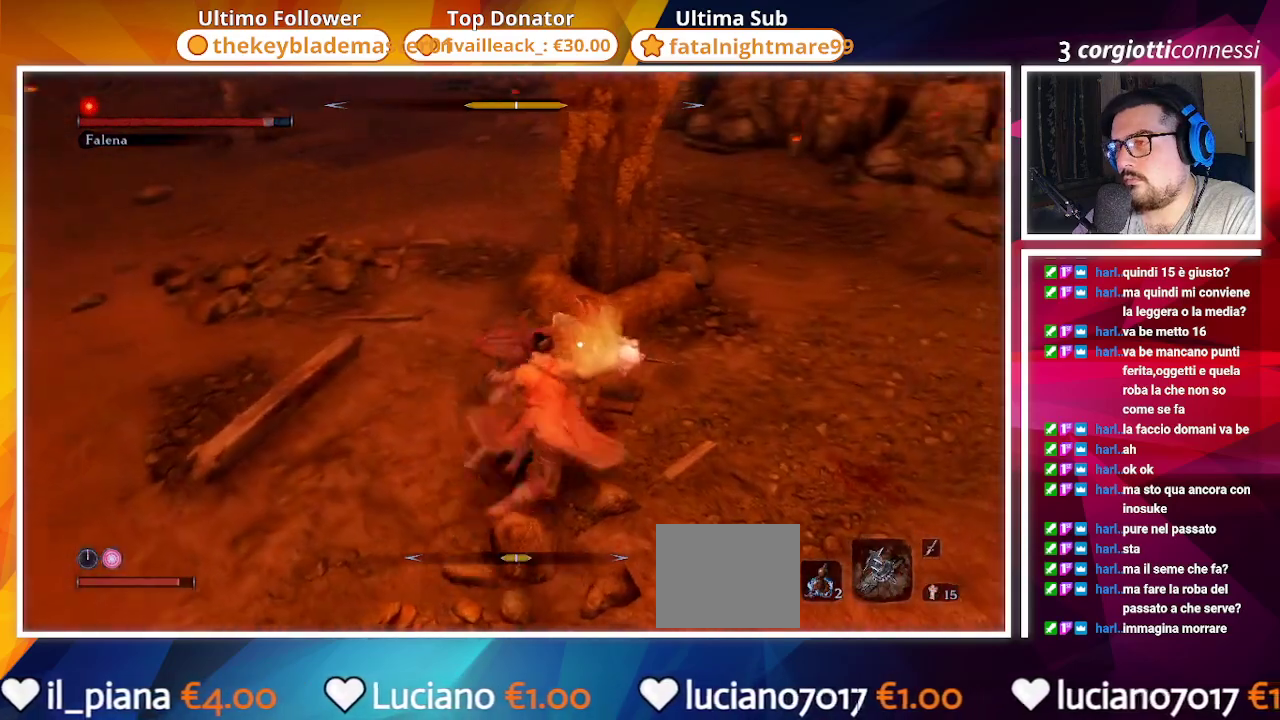
Gameplay with a controller (PlayStation layout); each line is a JSON object with the inputs held at the frame after it. "events" lists button and stick changes between this image and that frame as [ms after this image, input, new state], when the widget could be followed in between.
{"buttons": [], "left_stick": "up", "right_stick": "center", "events": [[300, "L1", "down"], [417, "L1", "up"]]}
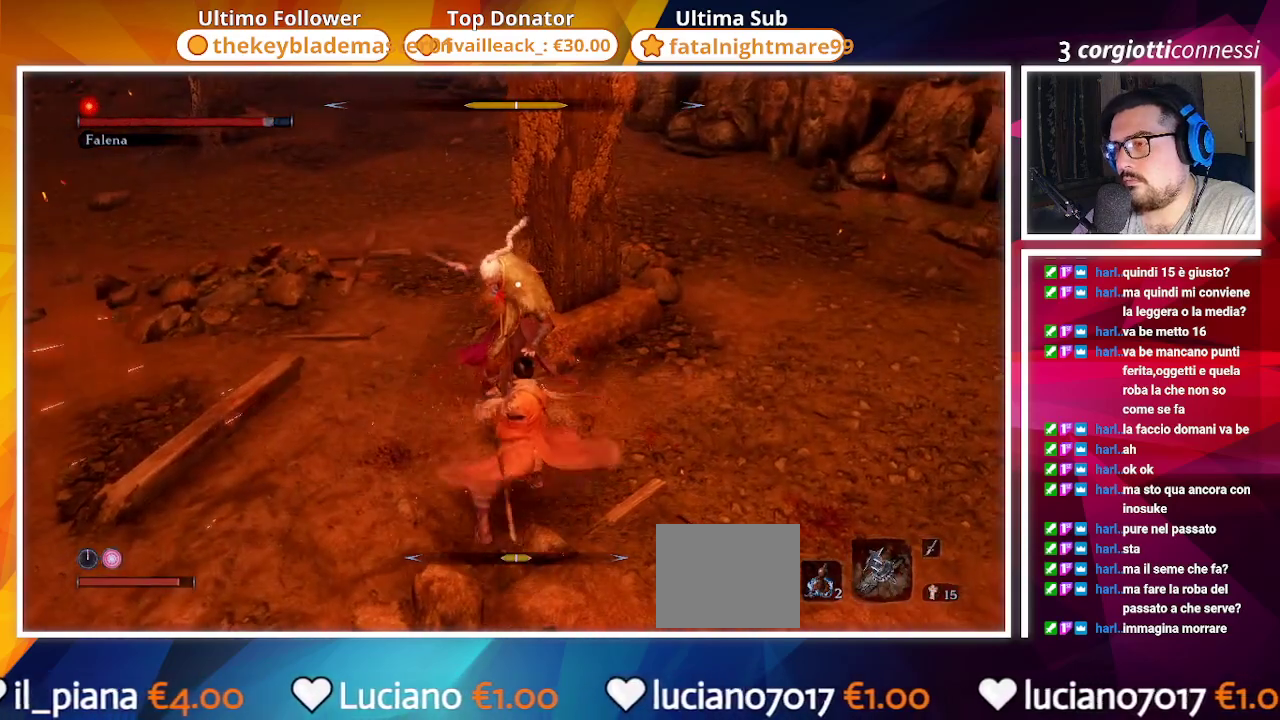
{"buttons": [], "left_stick": "down-right", "right_stick": "center", "events": [[167, "left_stick", "down-right"]]}
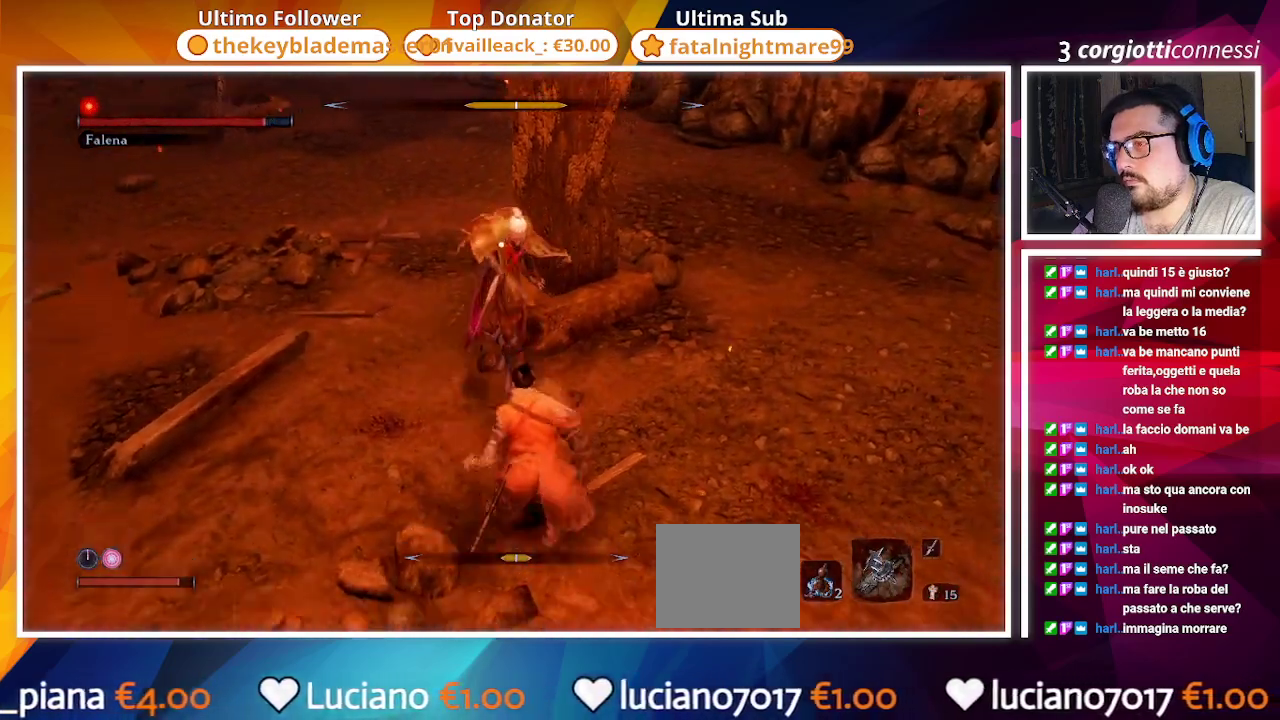
{"buttons": [], "left_stick": "down-right", "right_stick": "center", "events": [[33, "L1", "down"], [117, "L1", "up"]]}
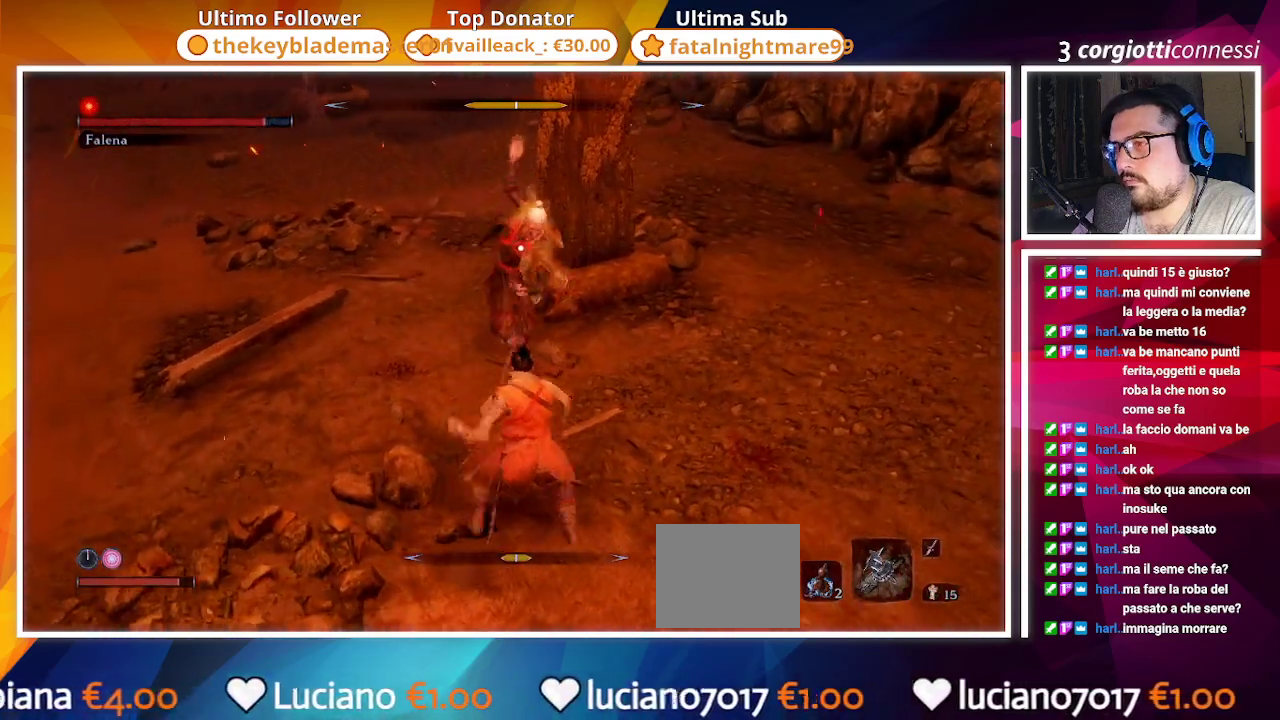
{"buttons": [], "left_stick": "down-right", "right_stick": "center", "events": [[167, "L1", "down"], [250, "L1", "up"]]}
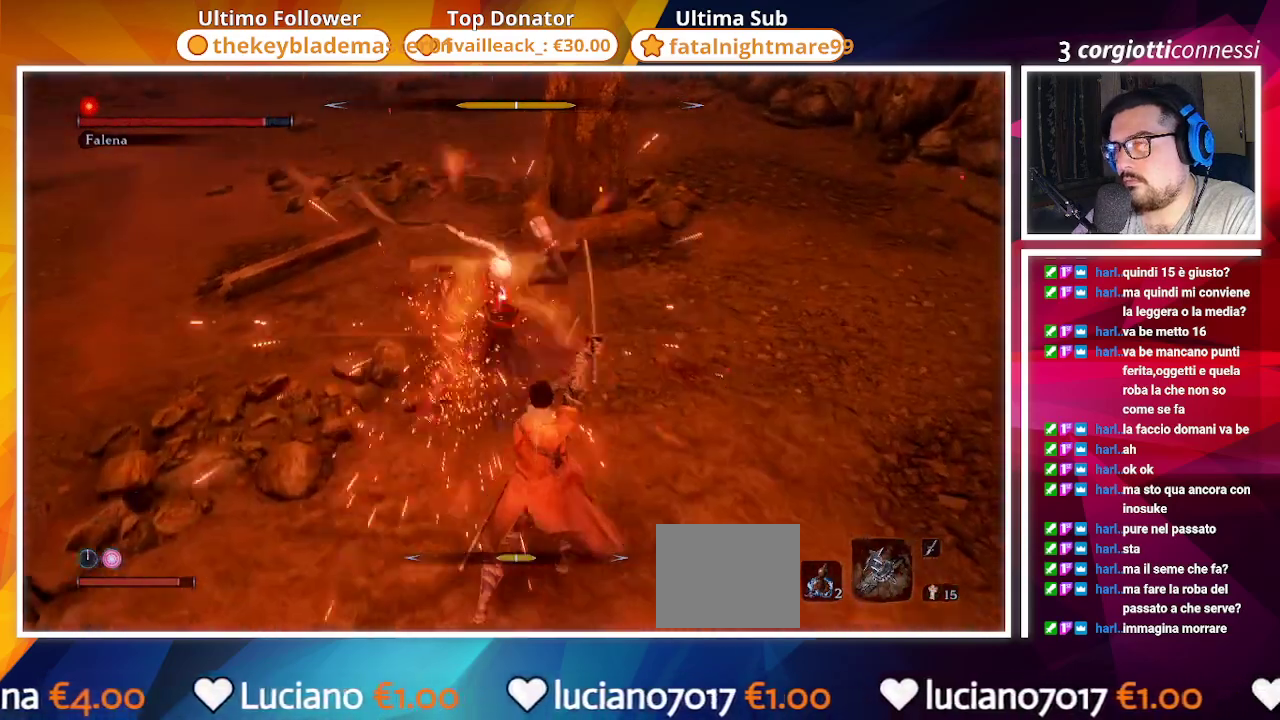
{"buttons": ["L1"], "left_stick": "right", "right_stick": "center", "events": [[150, "L1", "down"], [233, "L1", "up"], [450, "L1", "down"], [467, "left_stick", "right"]]}
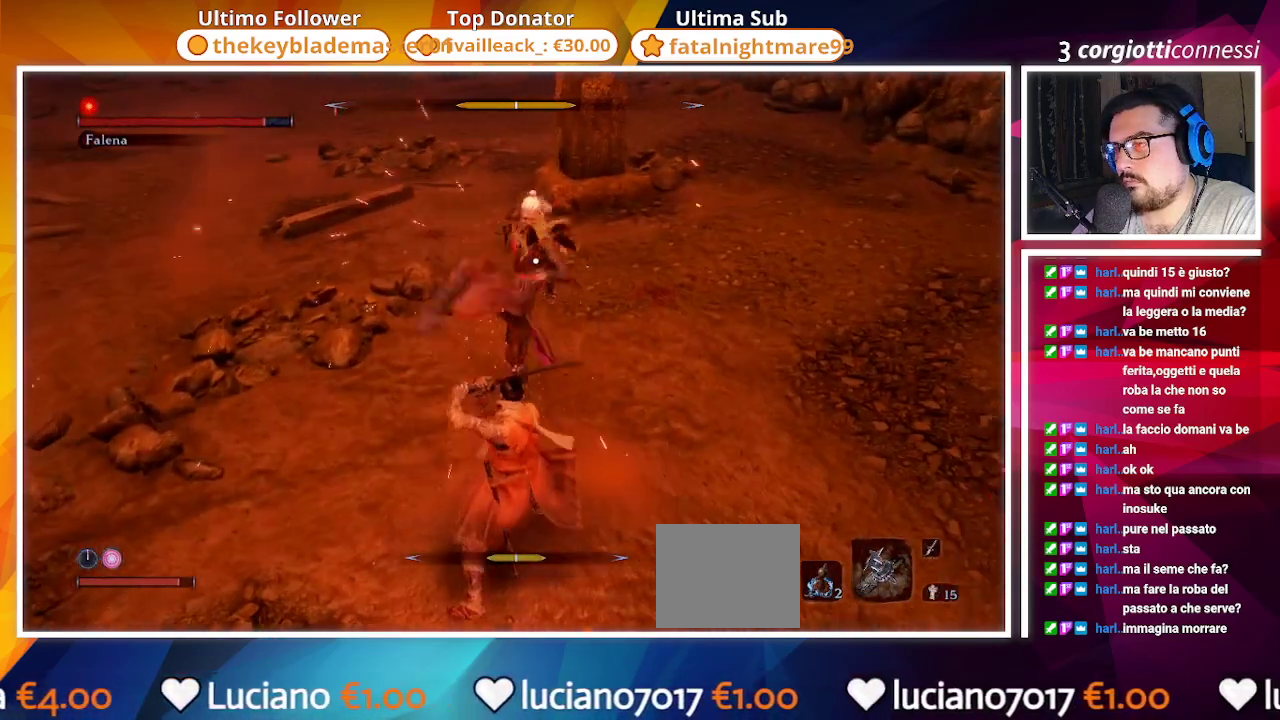
{"buttons": [], "left_stick": "right", "right_stick": "center", "events": [[50, "L1", "up"], [350, "L1", "down"], [450, "L1", "up"]]}
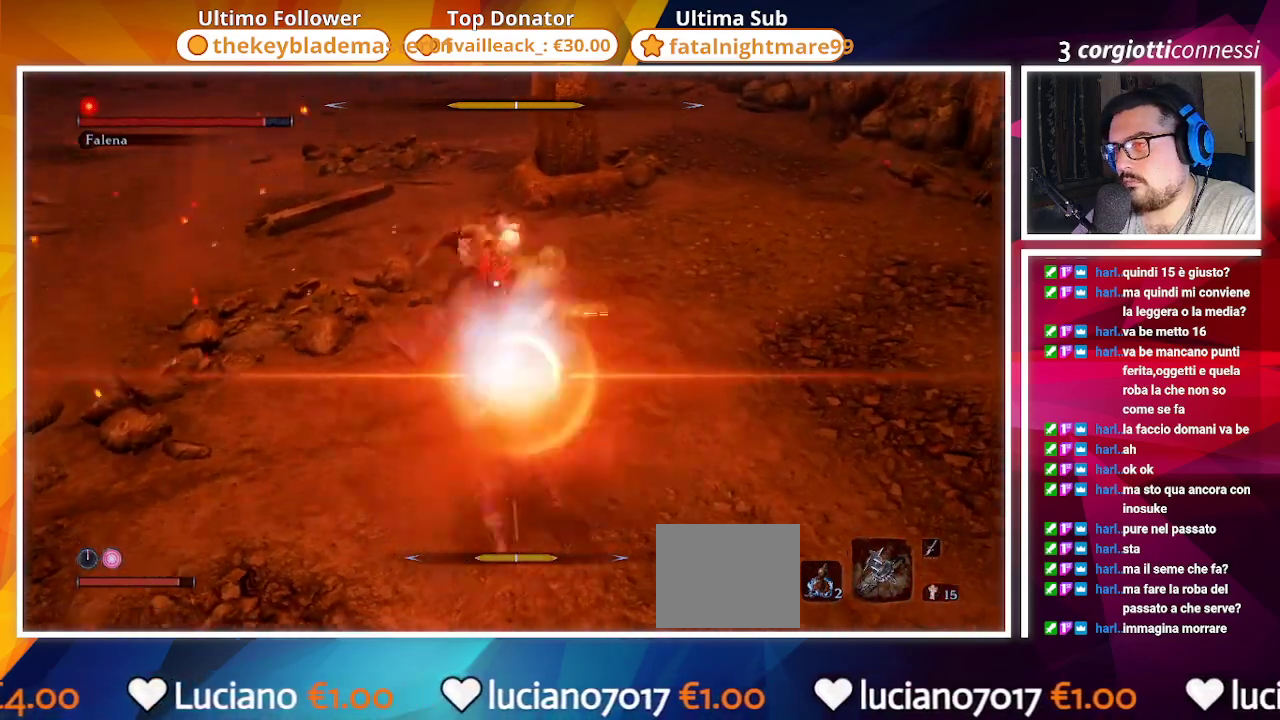
{"buttons": [], "left_stick": "up-right", "right_stick": "center"}
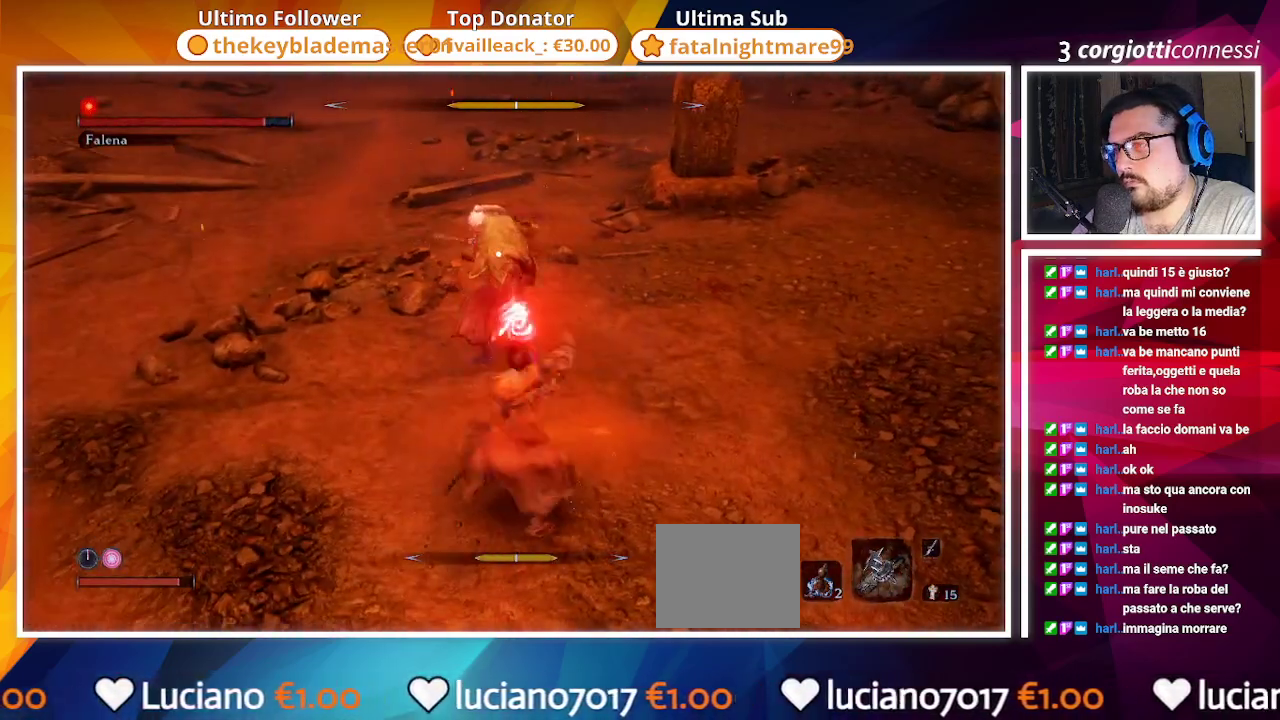
{"buttons": [], "left_stick": "up-right", "right_stick": "center", "events": []}
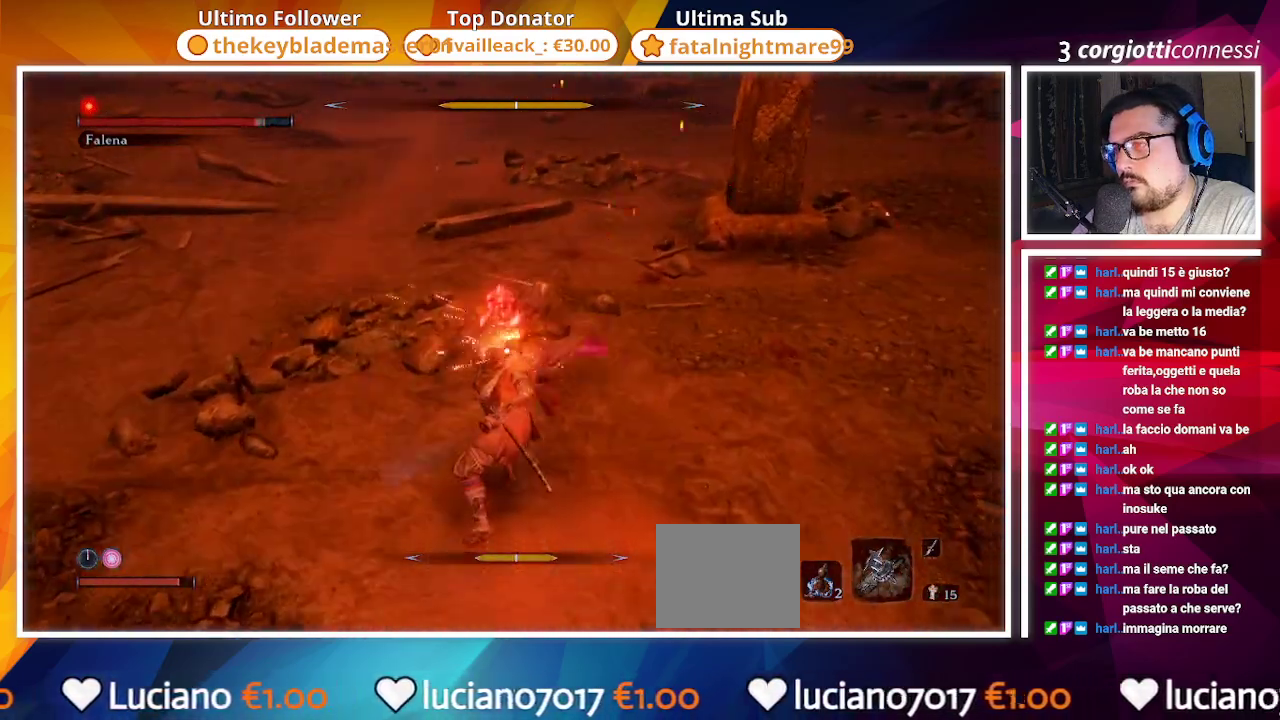
{"buttons": ["CIRCLE"], "left_stick": "right", "right_stick": "center", "events": [[167, "CIRCLE", "down"], [217, "left_stick", "right"]]}
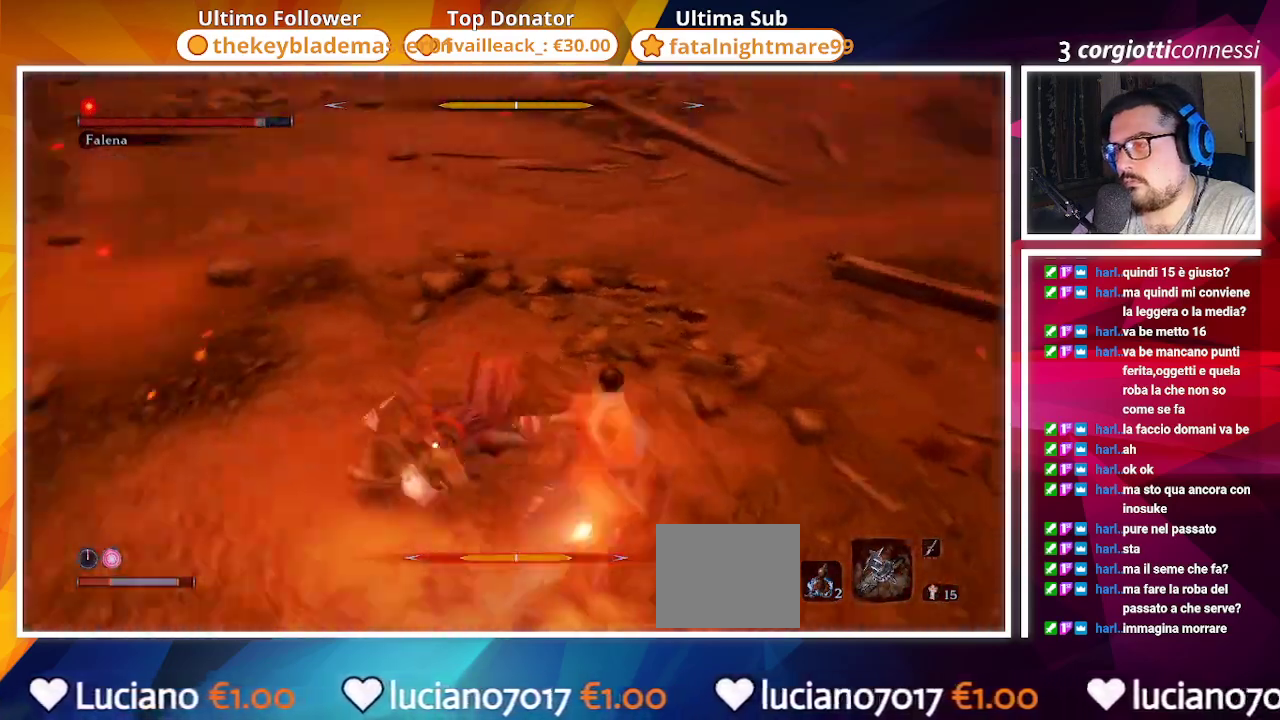
{"buttons": [], "left_stick": "right", "right_stick": "center", "events": [[200, "CIRCLE", "up"]]}
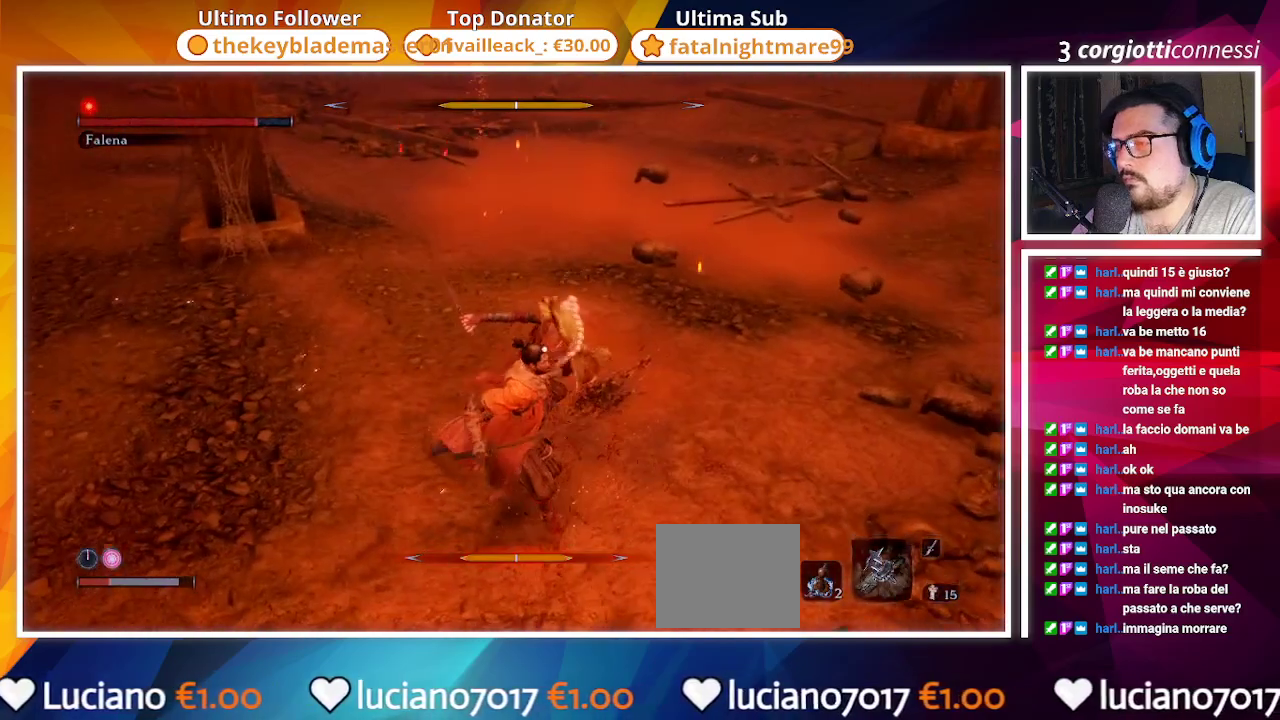
{"buttons": [], "left_stick": "down-right", "right_stick": "center", "events": [[50, "CIRCLE", "down"], [167, "CIRCLE", "up"], [450, "left_stick", "down-right"]]}
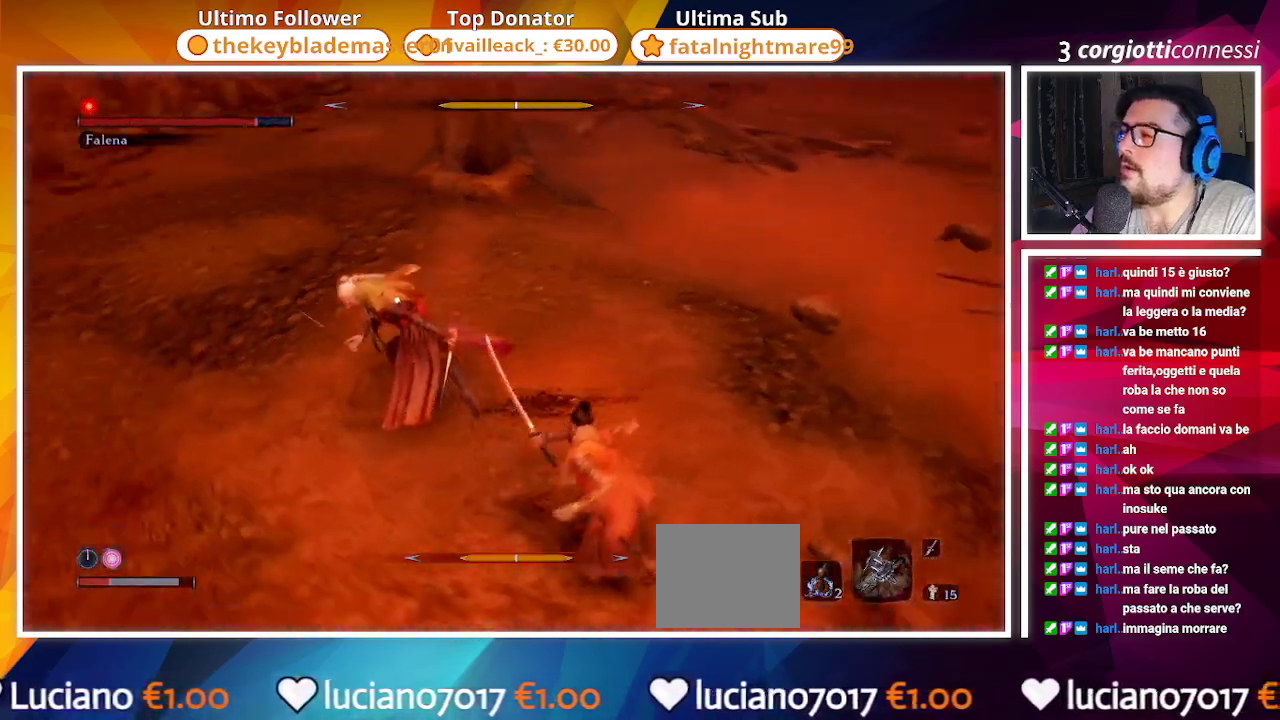
{"buttons": [], "left_stick": "down", "right_stick": "center", "events": [[50, "left_stick", "down"], [250, "DPAD_UP", "down"], [333, "DPAD_UP", "up"]]}
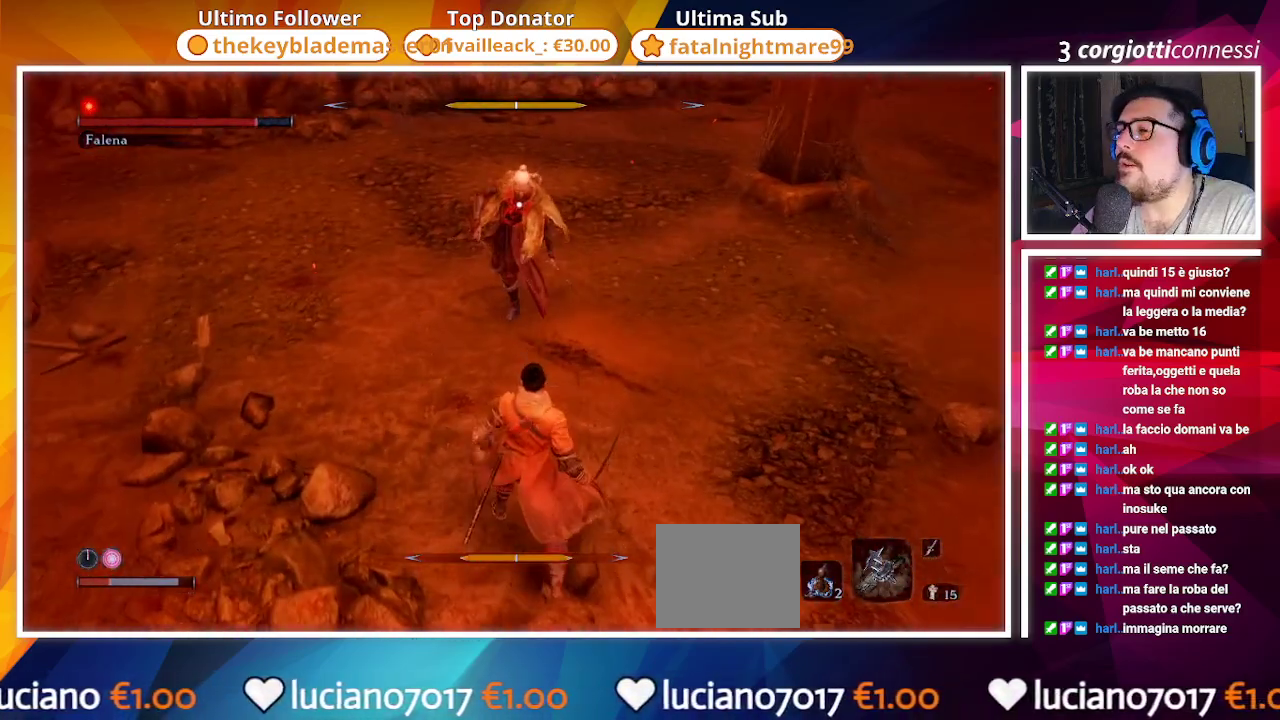
{"buttons": [], "left_stick": "down", "right_stick": "center", "events": []}
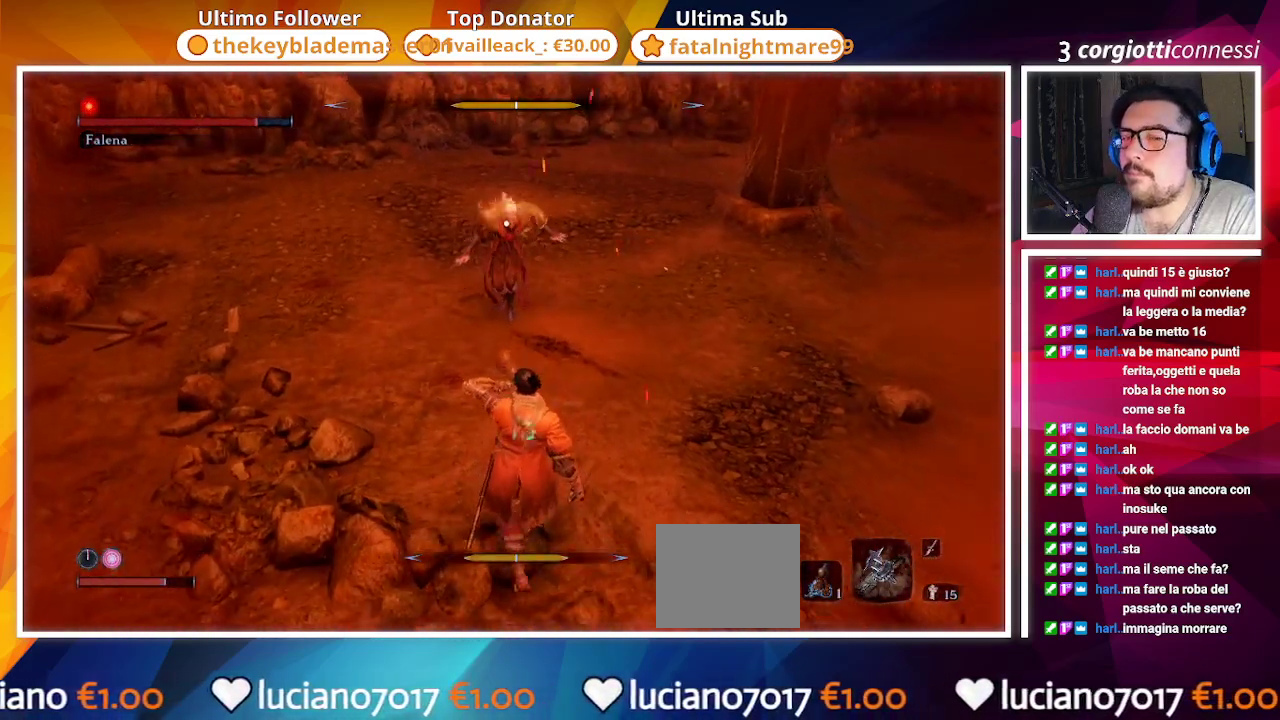
{"buttons": [], "left_stick": "down-right", "right_stick": "center", "events": [[317, "left_stick", "down-right"]]}
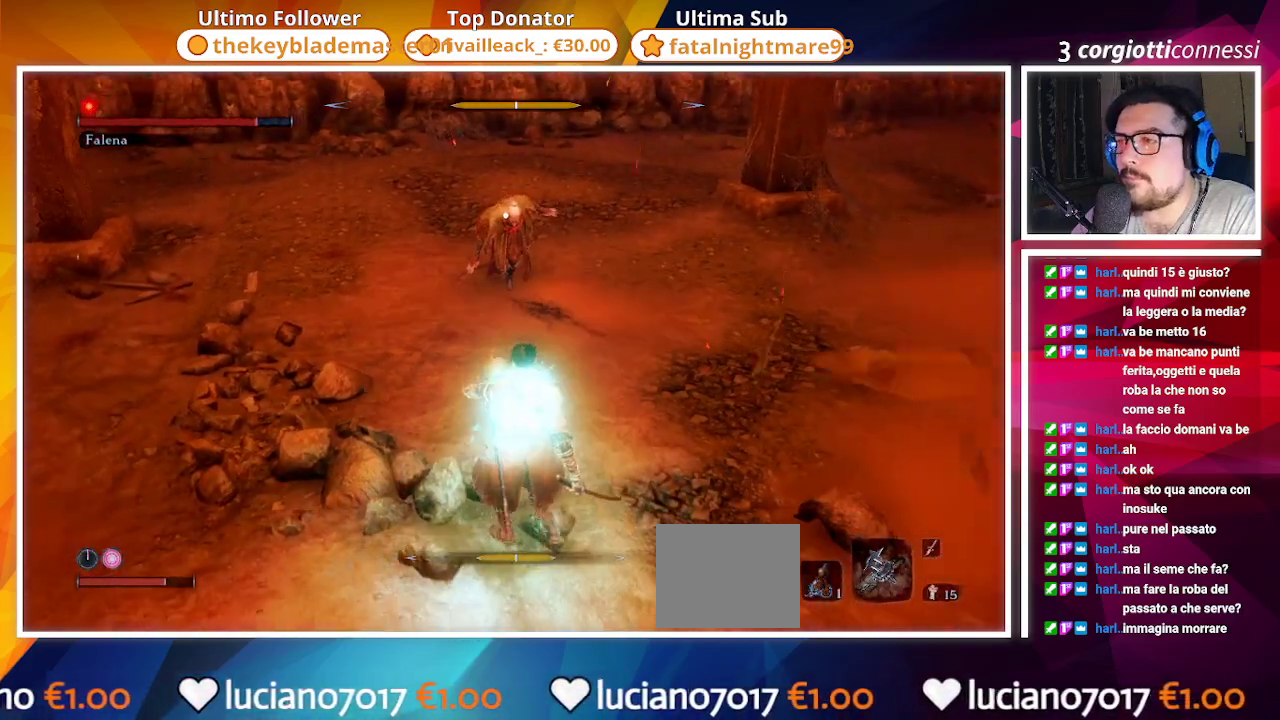
{"buttons": [], "left_stick": "right", "right_stick": "center", "events": [[67, "L1", "down"], [67, "left_stick", "right"], [133, "L1", "up"]]}
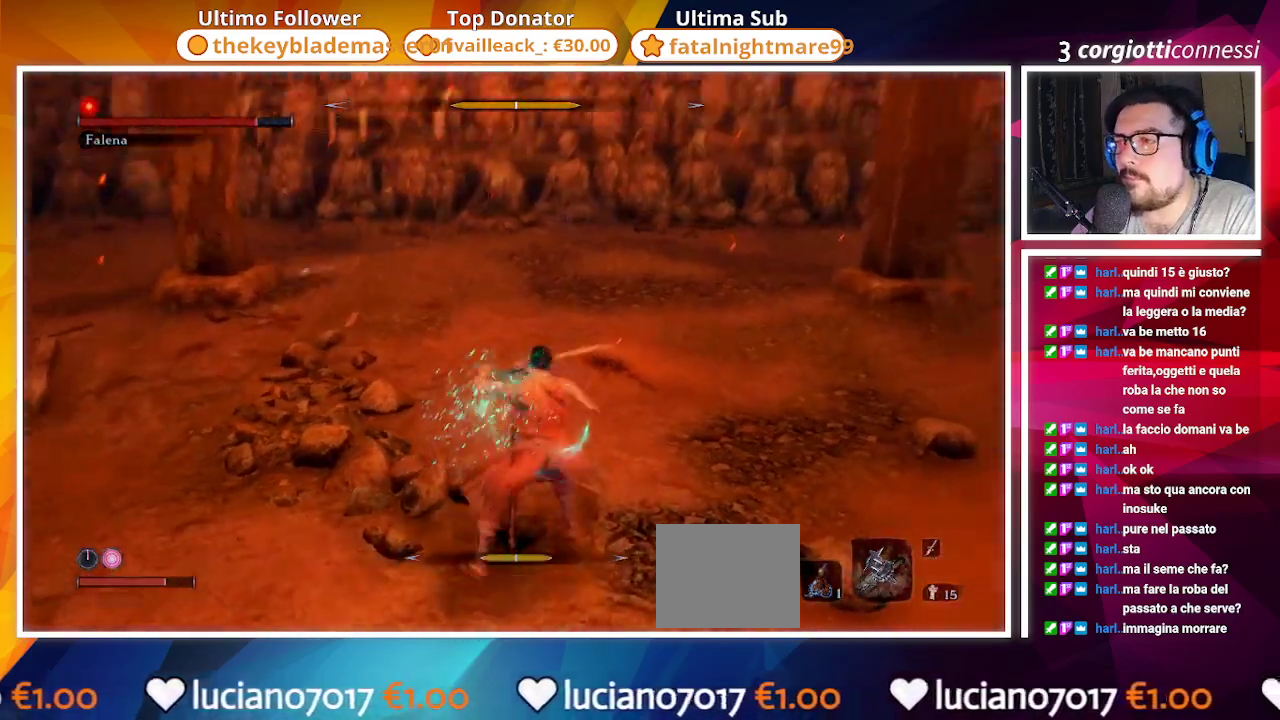
{"buttons": [], "left_stick": "up-right", "right_stick": "center", "events": [[250, "R2", "down"], [300, "left_stick", "up-right"], [350, "R2", "up"]]}
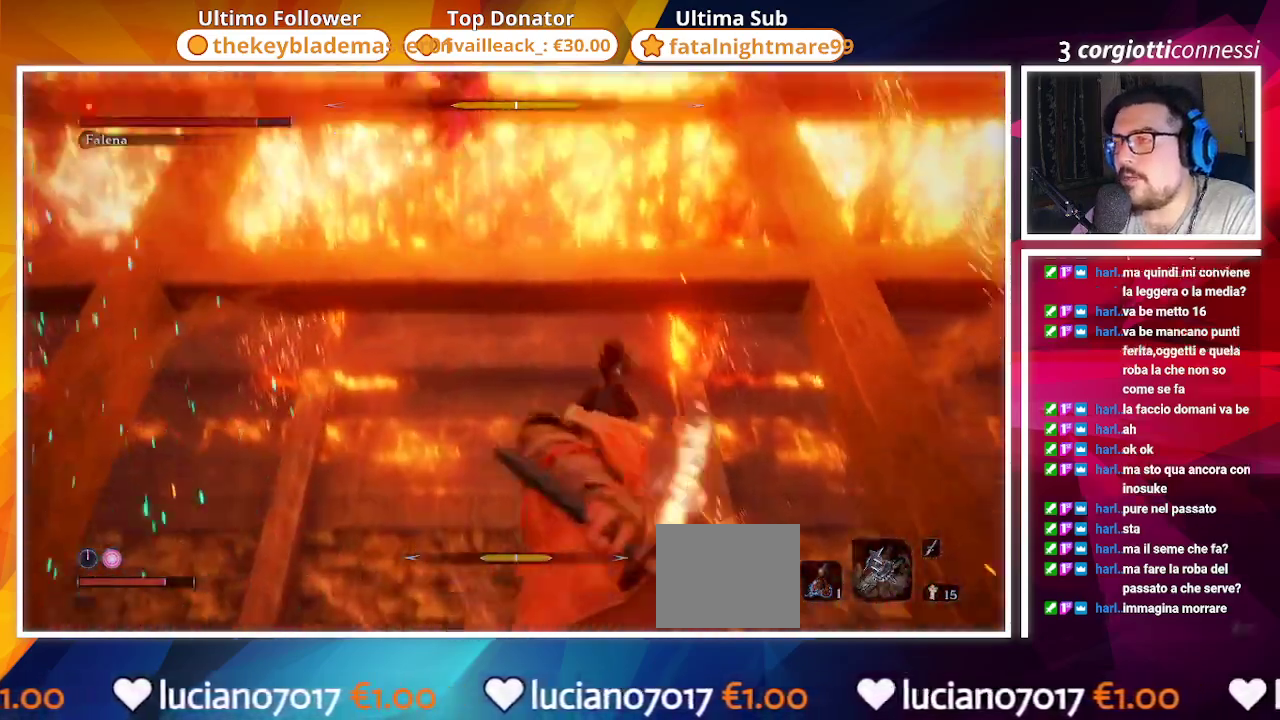
{"buttons": [], "left_stick": "up", "right_stick": "center", "events": [[17, "left_stick", "up"], [167, "R2", "down"], [250, "R2", "up"], [333, "R2", "down"], [450, "R2", "up"]]}
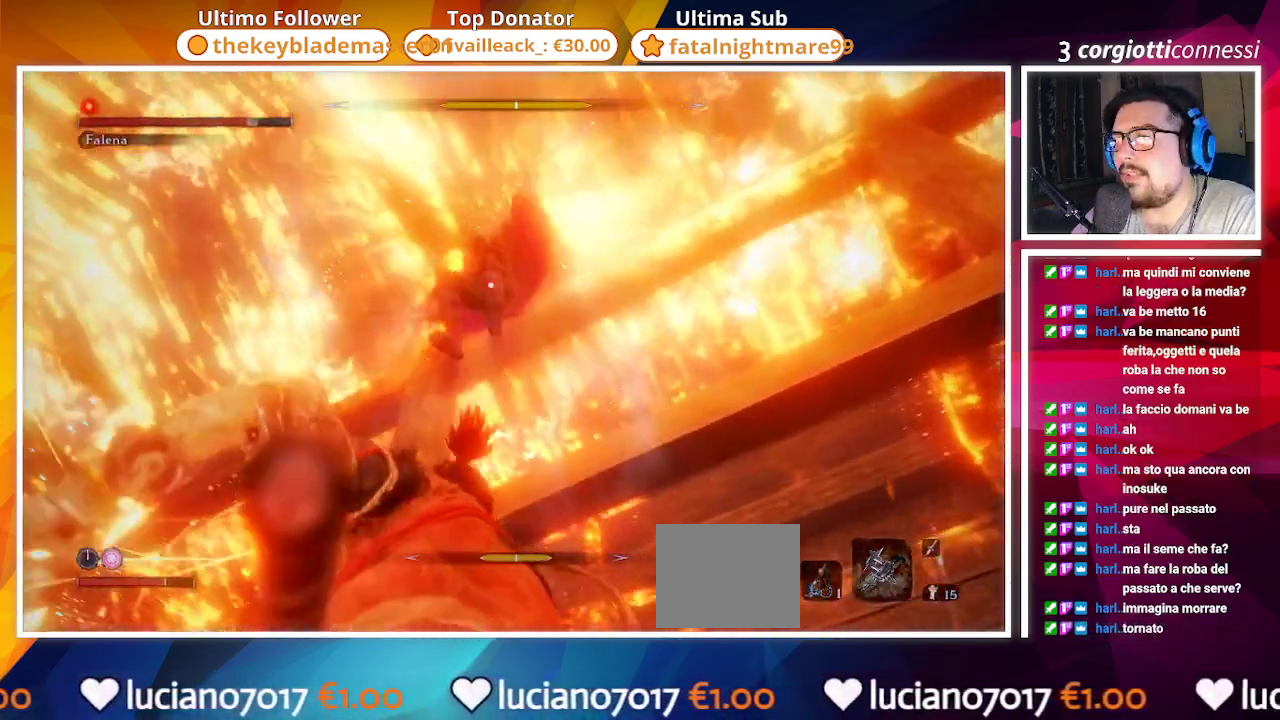
{"buttons": [], "left_stick": "up", "right_stick": "center", "events": [[17, "R2", "down"], [117, "R2", "up"], [233, "R2", "down"], [317, "R2", "up"]]}
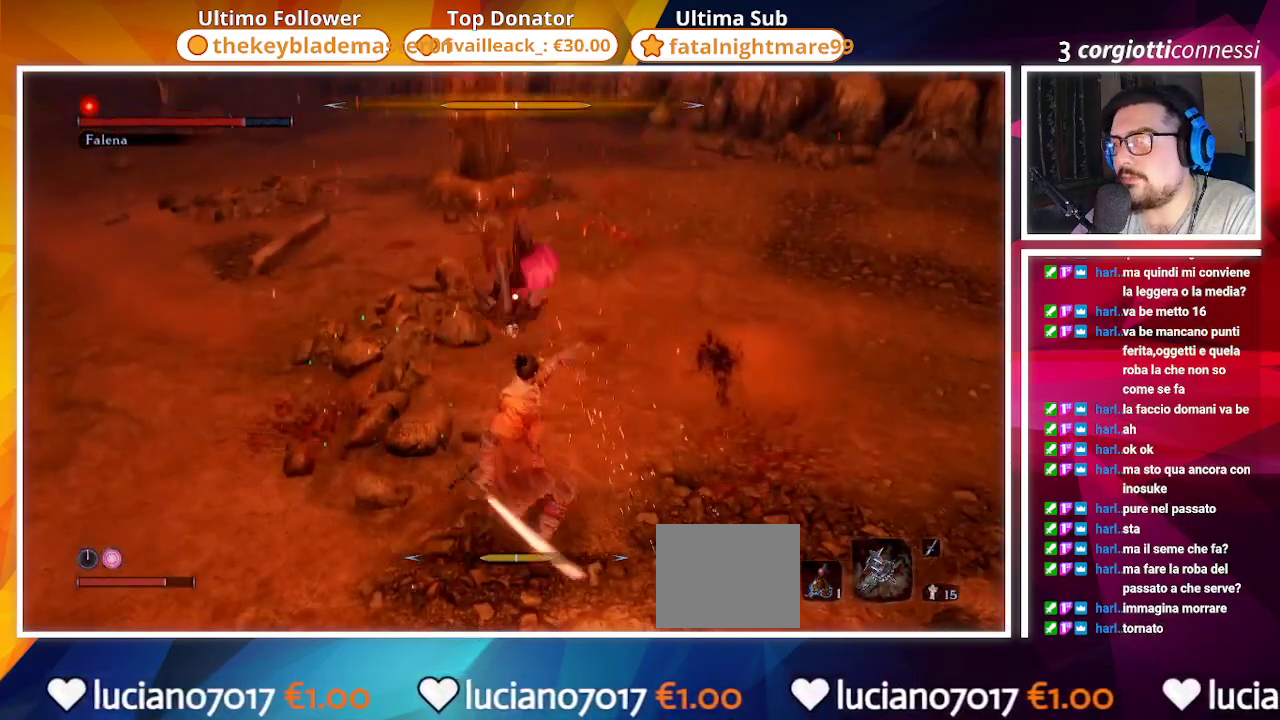
{"buttons": [], "left_stick": "up", "right_stick": "center", "events": [[17, "R1", "down"], [100, "R1", "up"], [183, "R1", "down"], [283, "R1", "up"], [383, "R1", "down"], [450, "R1", "up"]]}
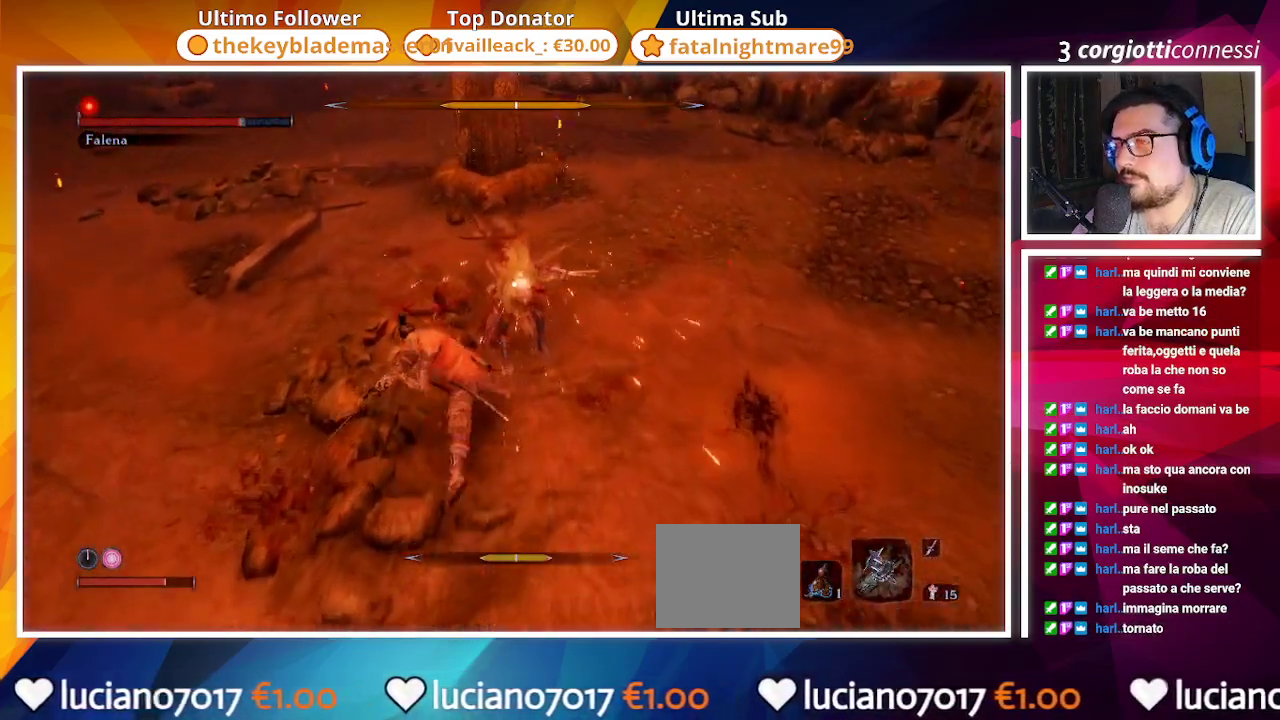
{"buttons": [], "left_stick": "center", "right_stick": "center", "events": [[67, "R1", "down"], [133, "R1", "up"], [167, "left_stick", "center"], [217, "R1", "down"], [283, "R1", "up"]]}
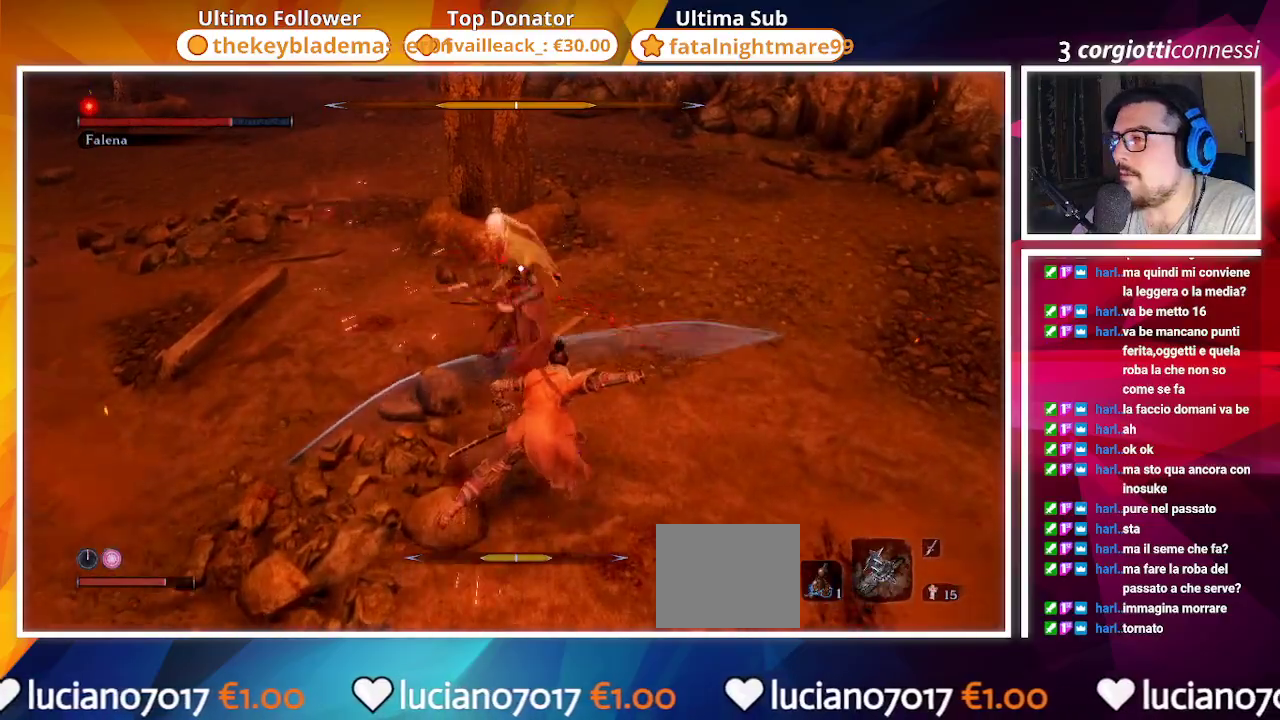
{"buttons": [], "left_stick": "center", "right_stick": "center", "events": [[50, "R1", "down"], [117, "R1", "up"], [200, "R1", "down"], [283, "R1", "up"], [383, "R1", "down"], [467, "R1", "up"]]}
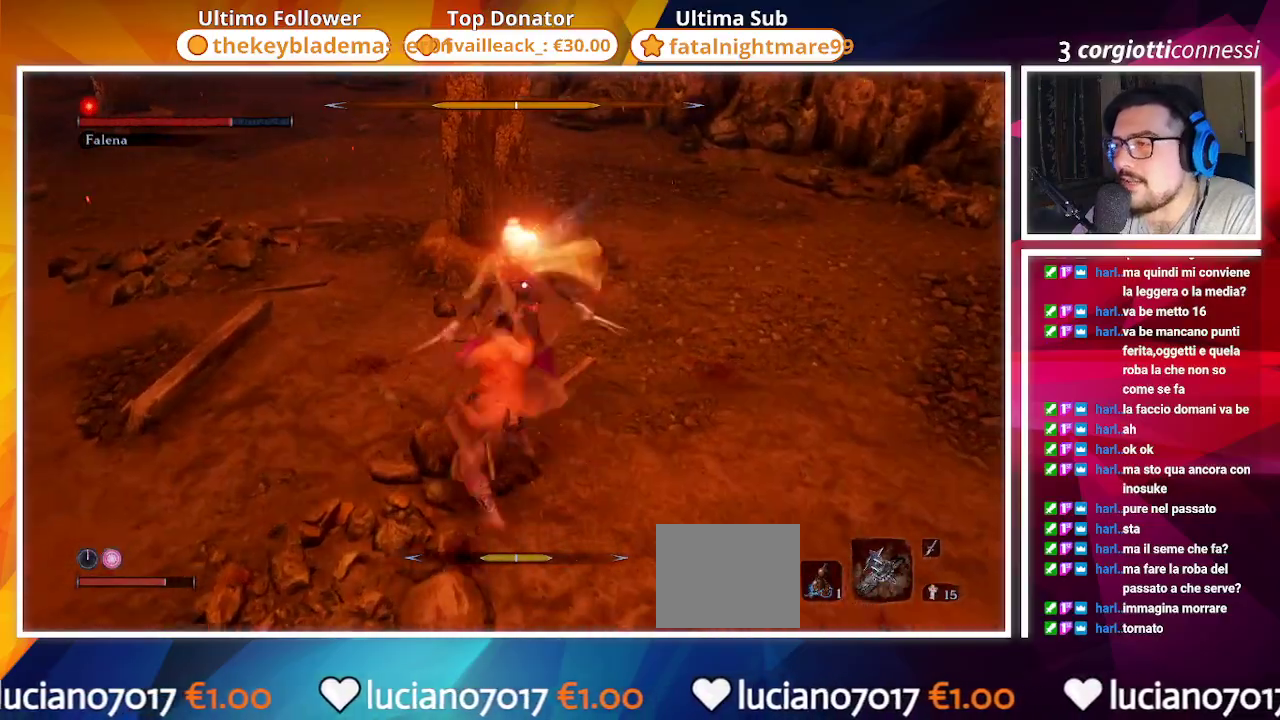
{"buttons": [], "left_stick": "center", "right_stick": "center", "events": [[33, "R1", "down"], [150, "R1", "up"]]}
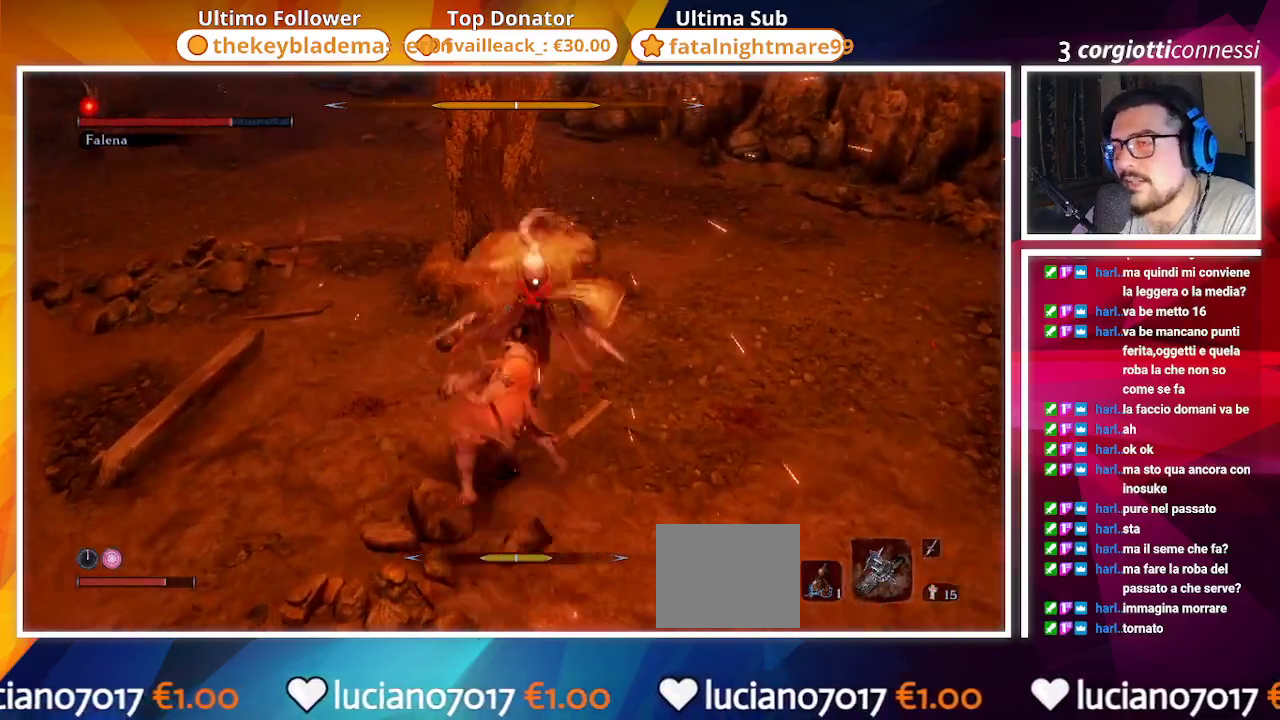
{"buttons": [], "left_stick": "right", "right_stick": "center", "events": [[150, "left_stick", "right"]]}
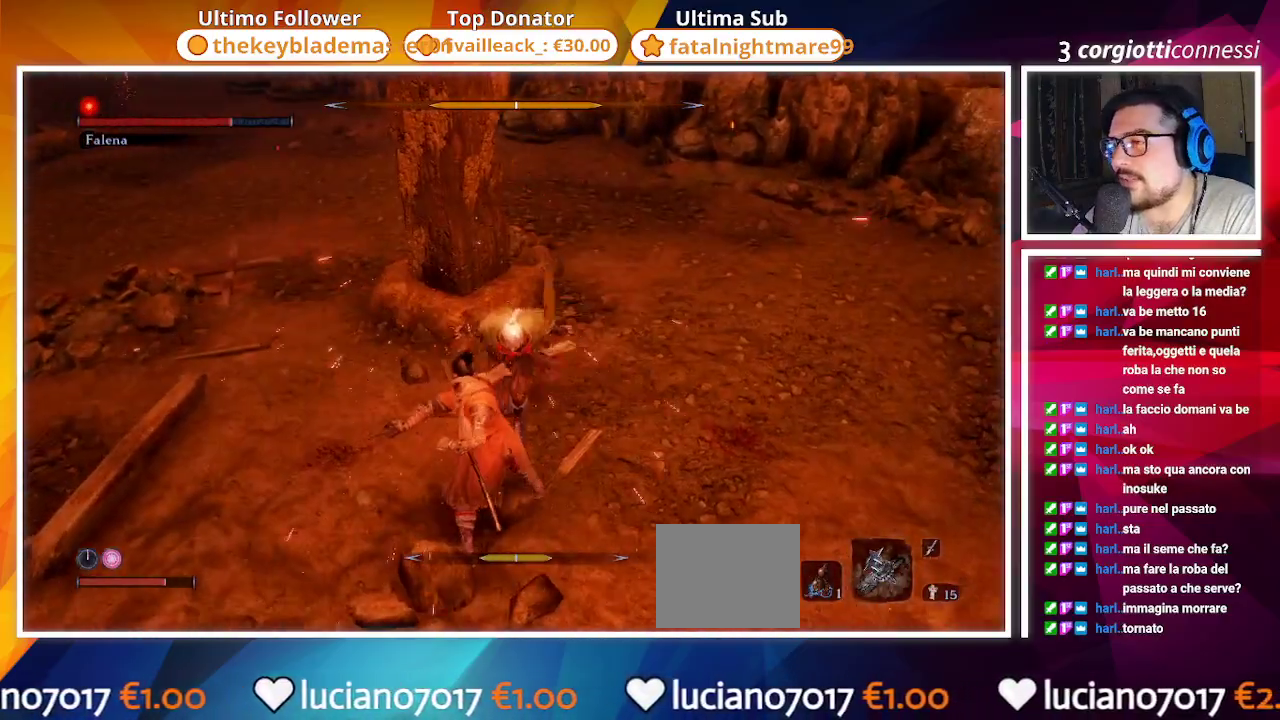
{"buttons": [], "left_stick": "down-right", "right_stick": "center", "events": [[483, "left_stick", "down-right"]]}
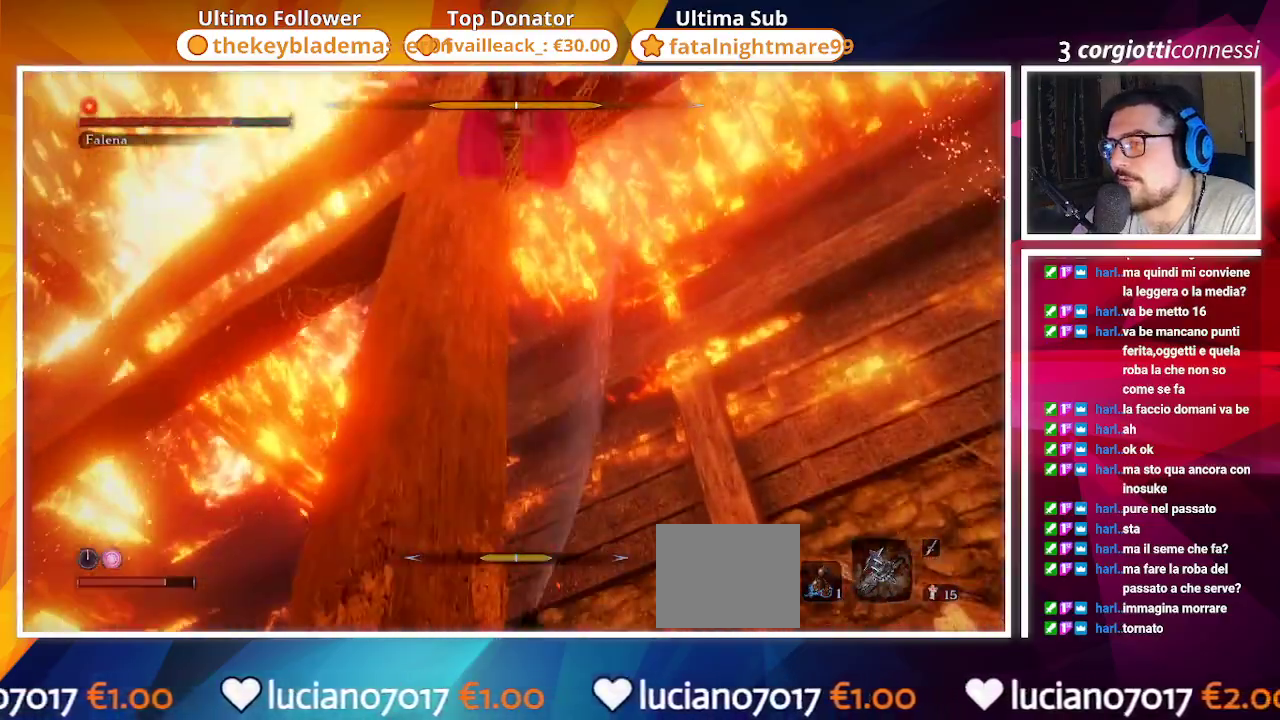
{"buttons": ["R2"], "left_stick": "center", "right_stick": "center", "events": [[150, "R2", "down"], [200, "left_stick", "down"], [283, "R2", "up"], [350, "left_stick", "center"], [450, "R2", "down"]]}
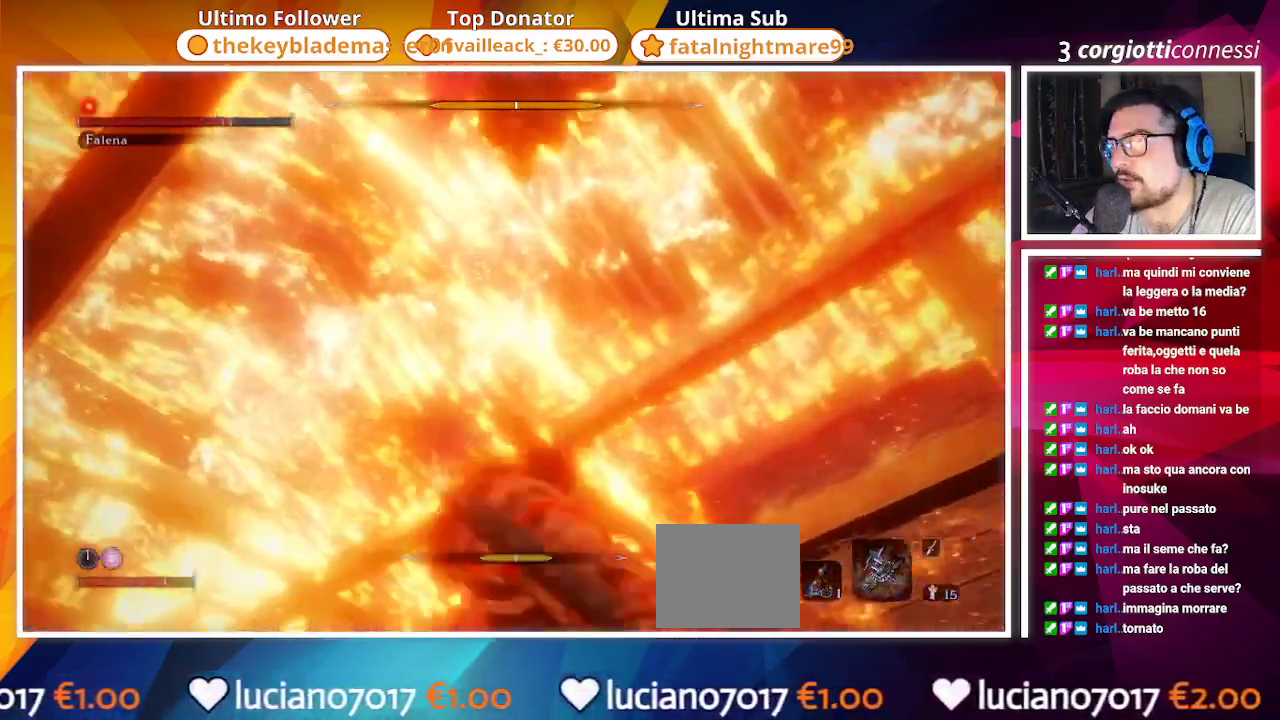
{"buttons": [], "left_stick": "center", "right_stick": "center", "events": [[50, "R2", "up"], [167, "R2", "down"], [217, "R2", "up"], [317, "R2", "down"], [400, "R2", "up"]]}
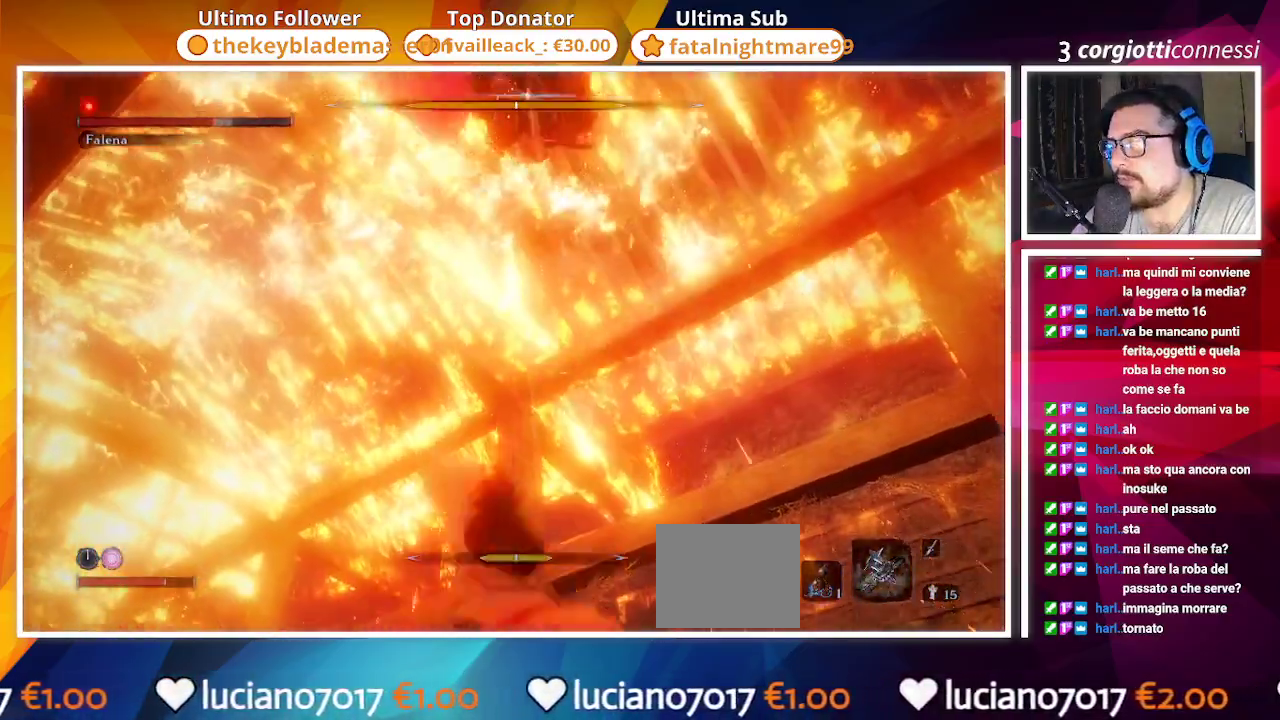
{"buttons": [], "left_stick": "center", "right_stick": "center", "events": []}
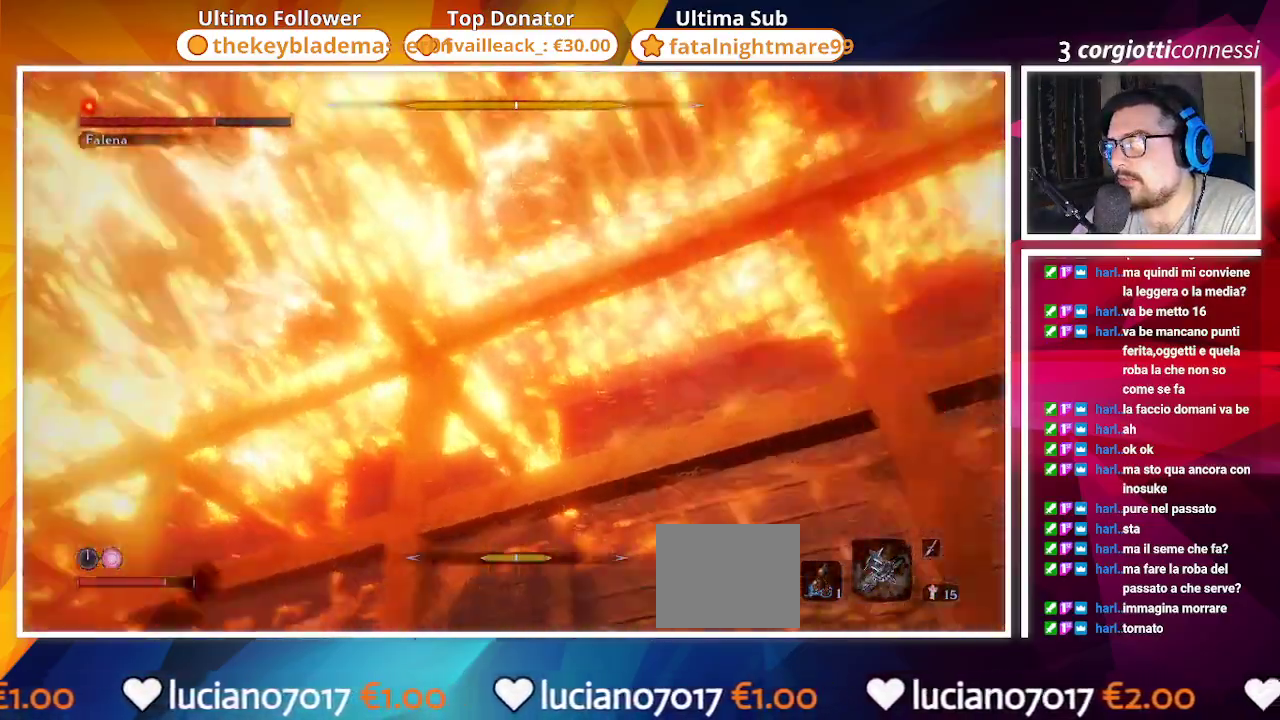
{"buttons": [], "left_stick": "center", "right_stick": "center", "events": [[183, "R2", "down"], [267, "R2", "up"], [367, "R2", "down"], [483, "R2", "up"]]}
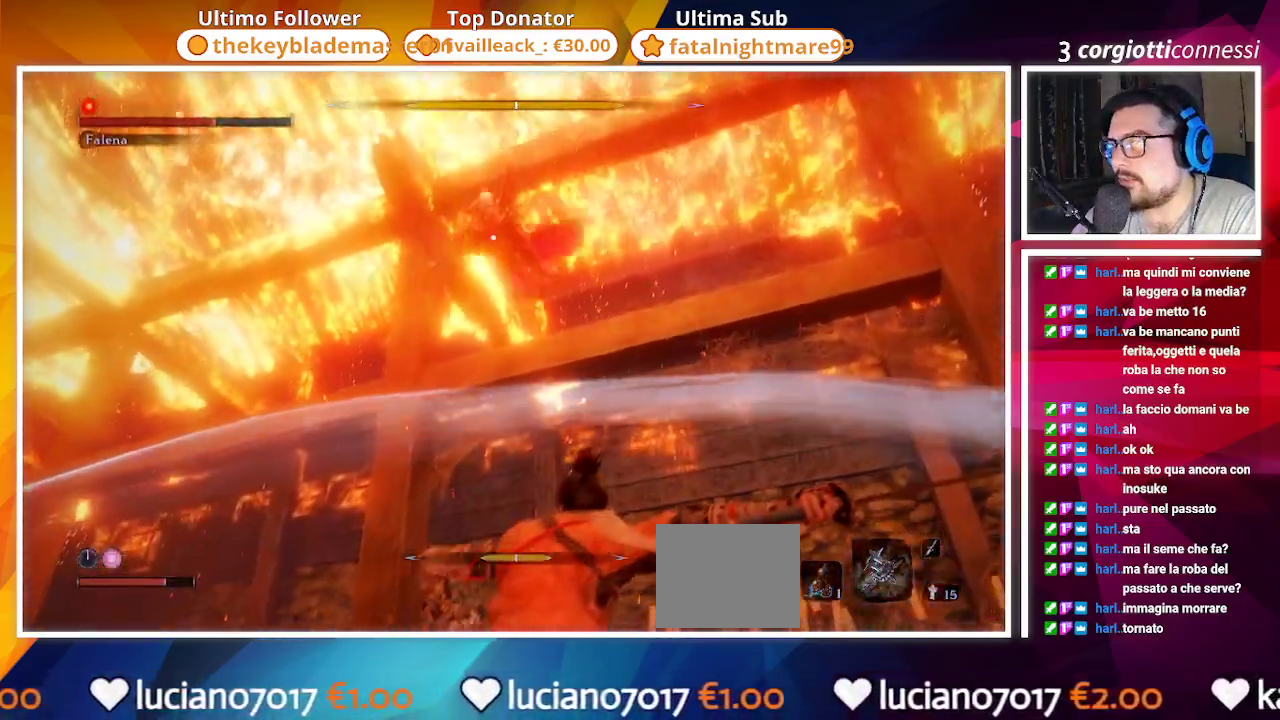
{"buttons": [], "left_stick": "center", "right_stick": "center", "events": [[50, "R2", "down"], [167, "R2", "up"], [250, "R2", "down"], [317, "R2", "up"], [433, "R2", "down"], [500, "R2", "up"]]}
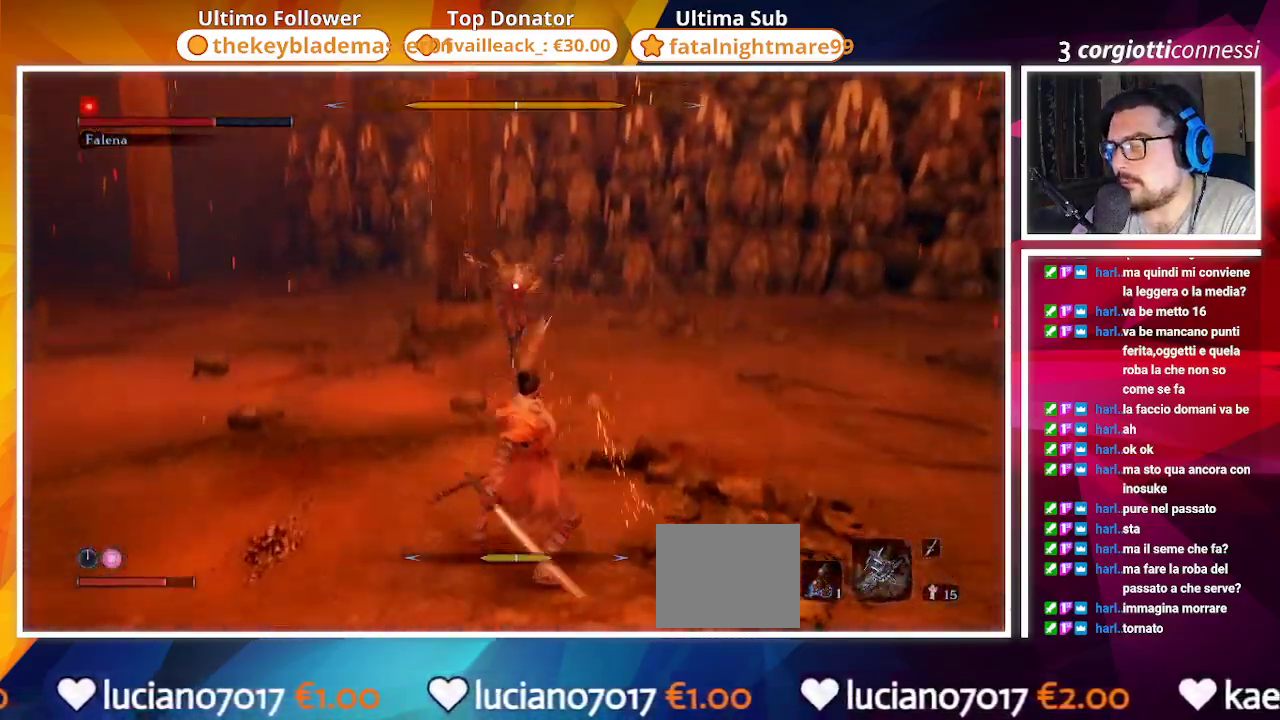
{"buttons": [], "left_stick": "center", "right_stick": "center", "events": [[83, "R2", "down"], [167, "R2", "up"], [283, "R2", "down"], [383, "R2", "up"]]}
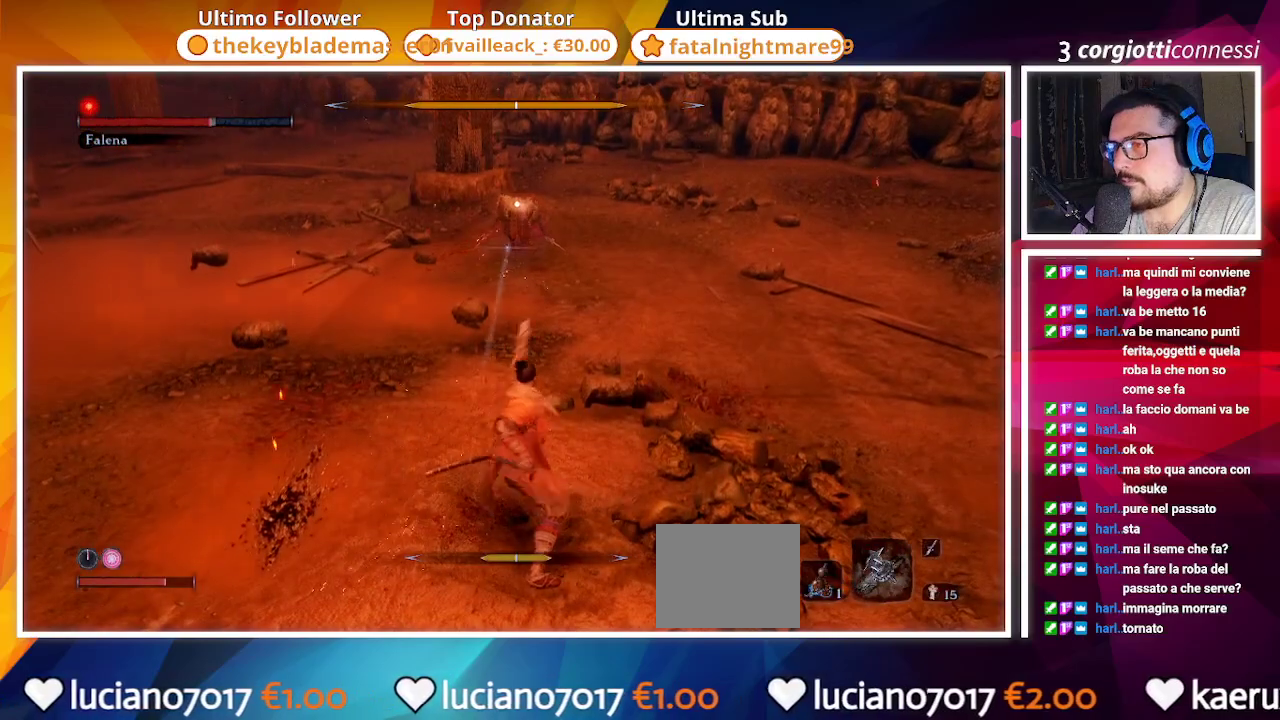
{"buttons": [], "left_stick": "center", "right_stick": "center"}